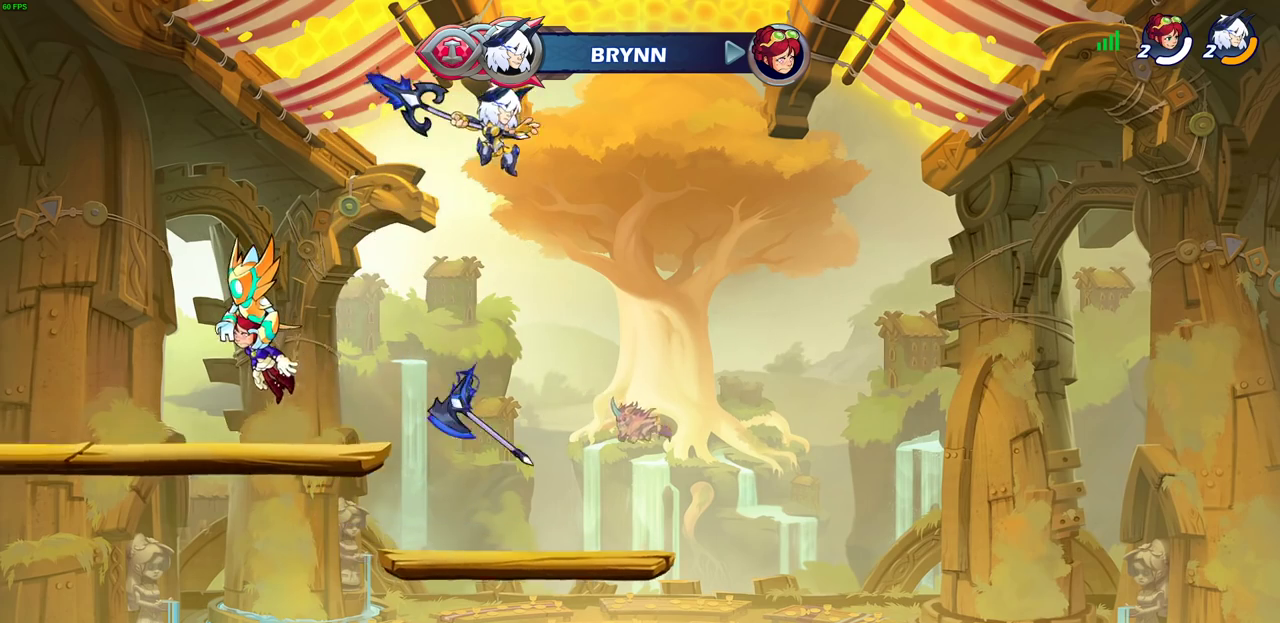
Gameplay with a controller (PlayStation layout); each line is a JSON object with the inputs held at the frame after it (dt_ms = milliseconds from this image to that frame). "events" lists button and stick changes between this image and that frame as [ms after this image, input, new state], when the widget could be followed in between.
{"dt_ms": 400, "buttons": [], "left_stick": "center", "right_stick": "center"}
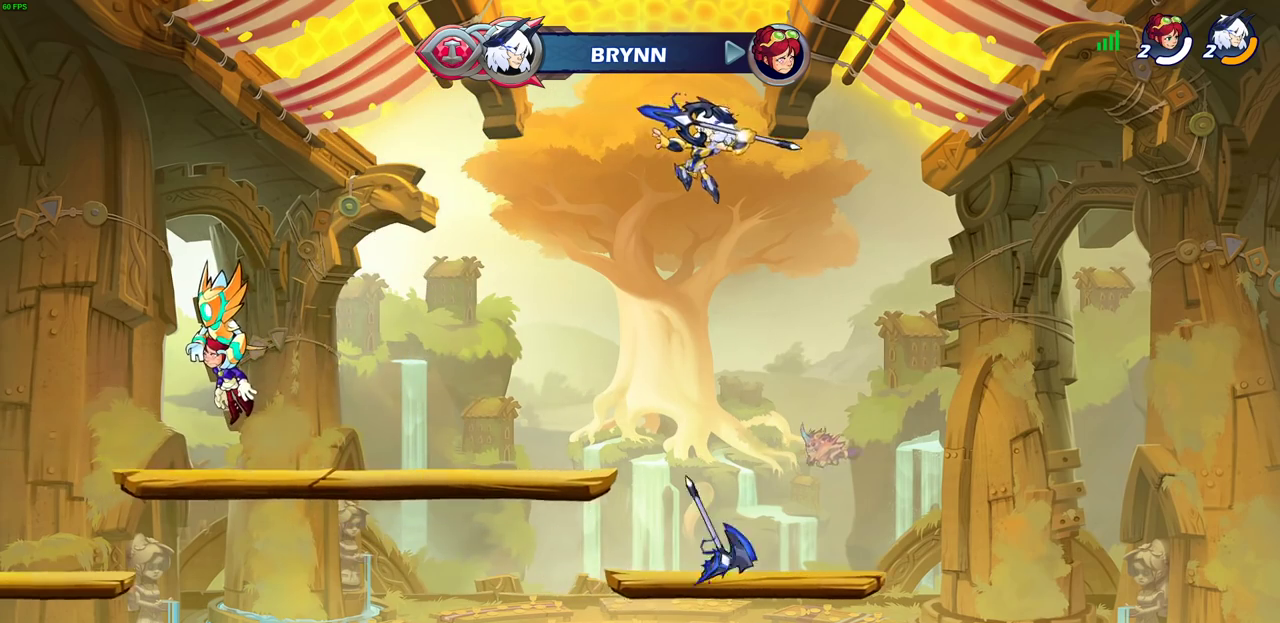
{"dt_ms": 700, "buttons": [], "left_stick": "center", "right_stick": "center", "events": []}
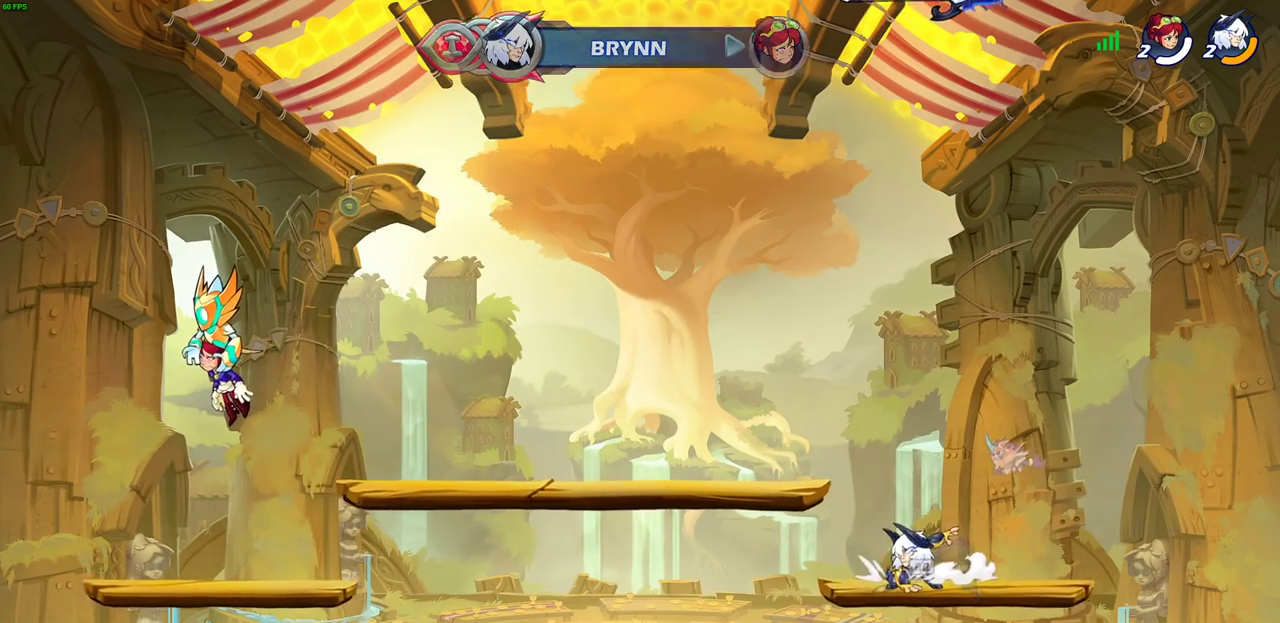
{"dt_ms": 400, "buttons": [], "left_stick": "center", "right_stick": "center", "events": []}
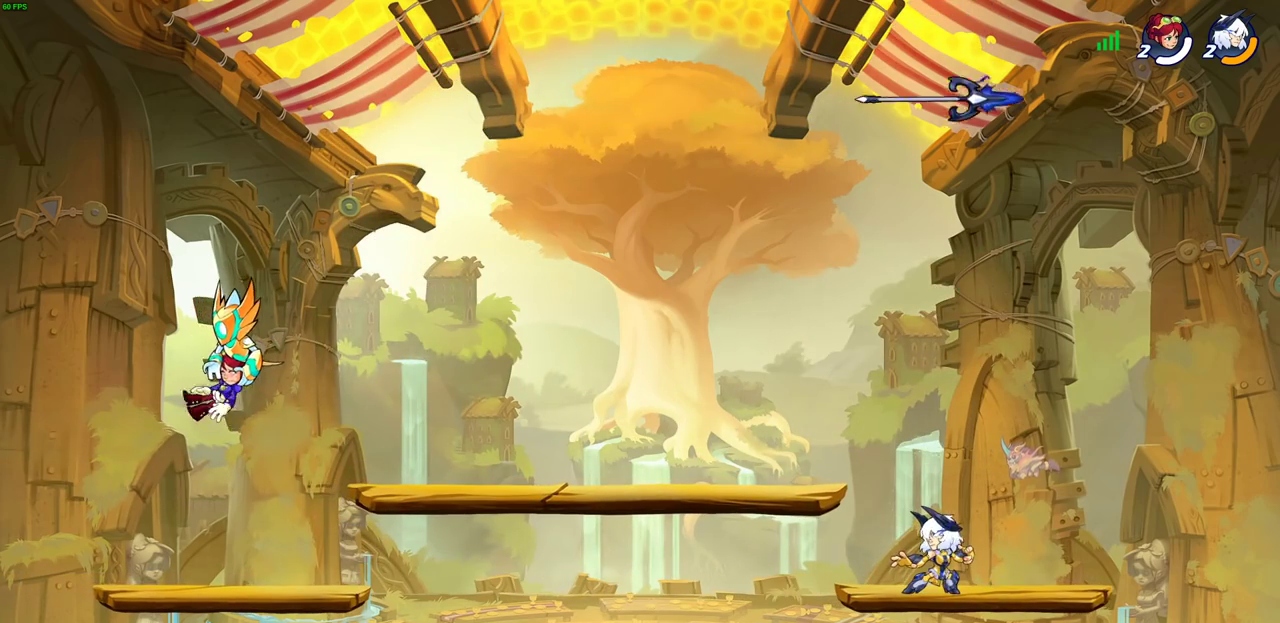
{"dt_ms": 500, "buttons": [], "left_stick": "left", "right_stick": "center", "events": [[200, "CROSS", "down"], [317, "CROSS", "up"], [383, "R1", "down"], [383, "left_stick", "up-left"], [483, "left_stick", "left"], [500, "R1", "up"]]}
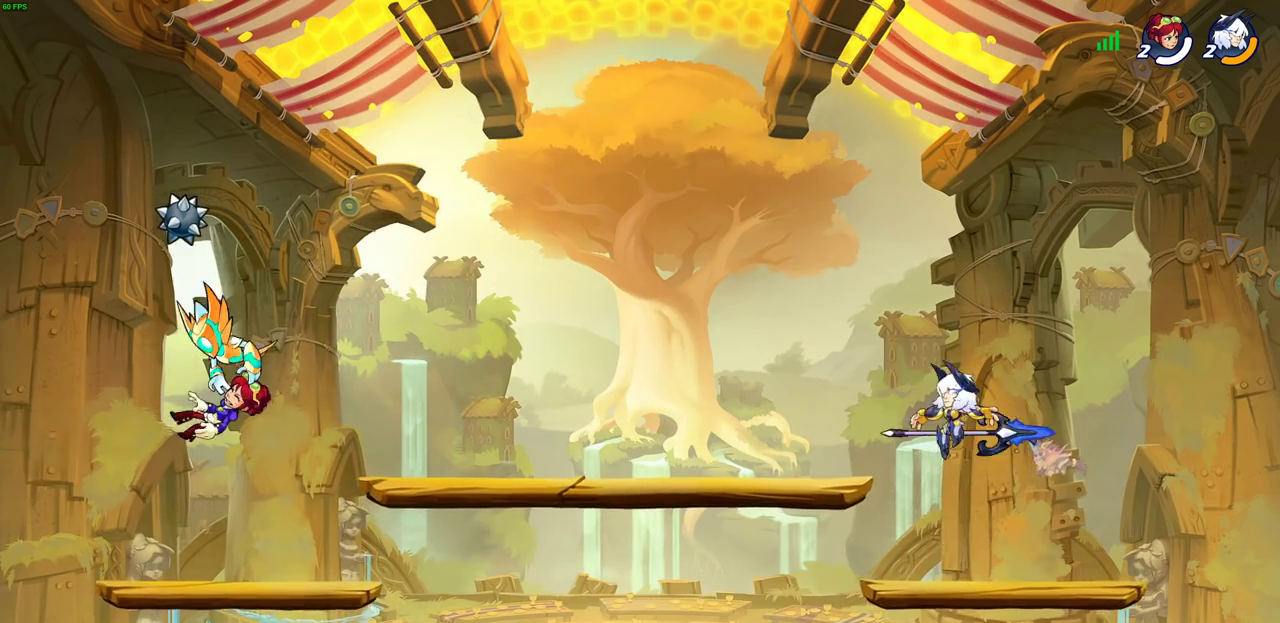
{"dt_ms": 700, "buttons": ["CROSS"], "left_stick": "up-right", "right_stick": "center", "events": [[17, "left_stick", "down-left"], [317, "left_stick", "down-right"], [367, "left_stick", "right"], [617, "CROSS", "down"], [667, "left_stick", "up-right"]]}
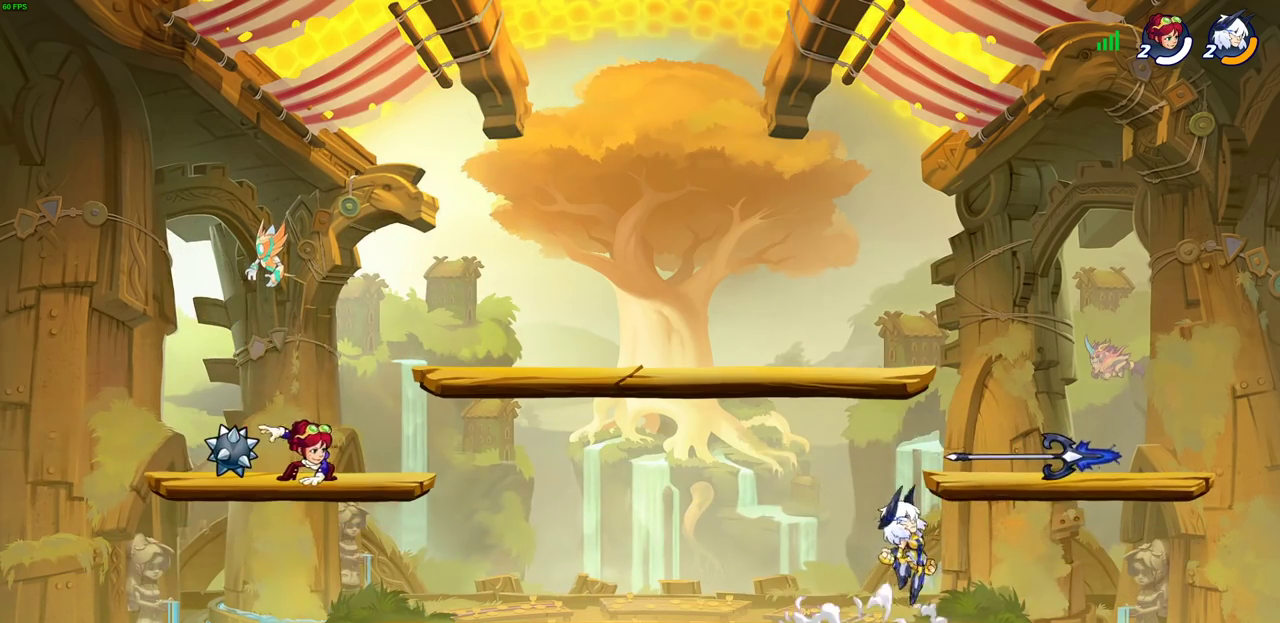
{"dt_ms": 300, "buttons": [], "left_stick": "down-left", "right_stick": "center", "events": [[17, "left_stick", "up"], [50, "CROSS", "up"], [150, "R1", "down"], [183, "left_stick", "down-left"], [267, "R1", "up"]]}
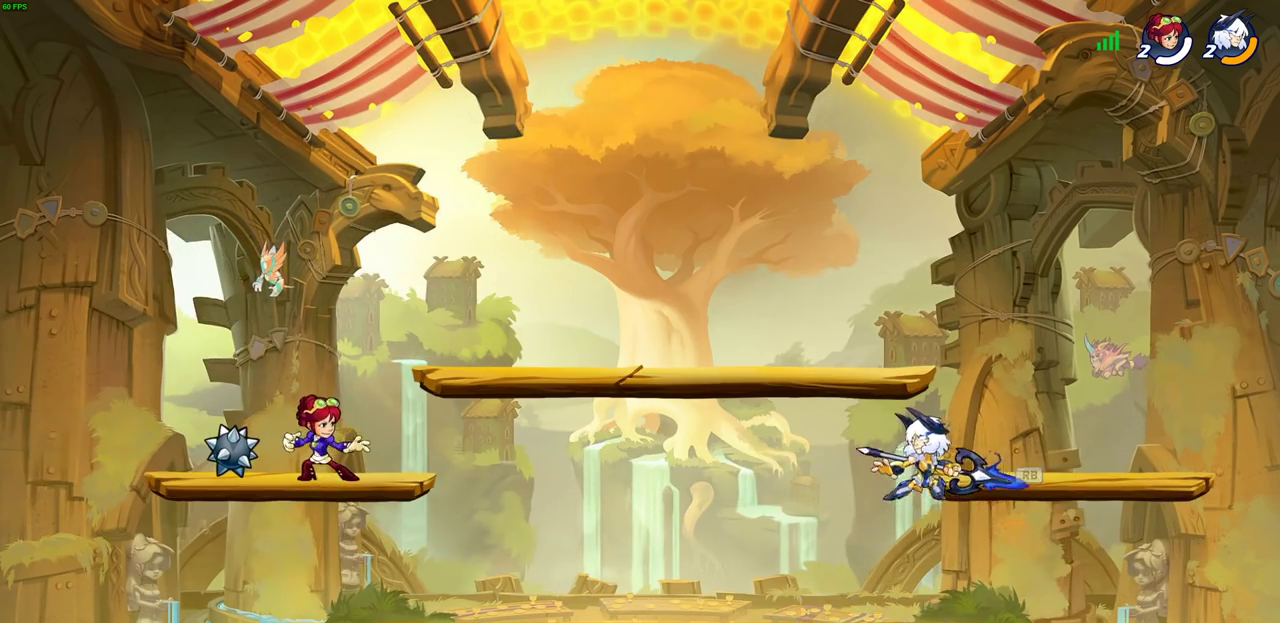
{"dt_ms": 500, "buttons": [], "left_stick": "down-left", "right_stick": "center", "events": [[250, "left_stick", "left"], [383, "left_stick", "down-left"]]}
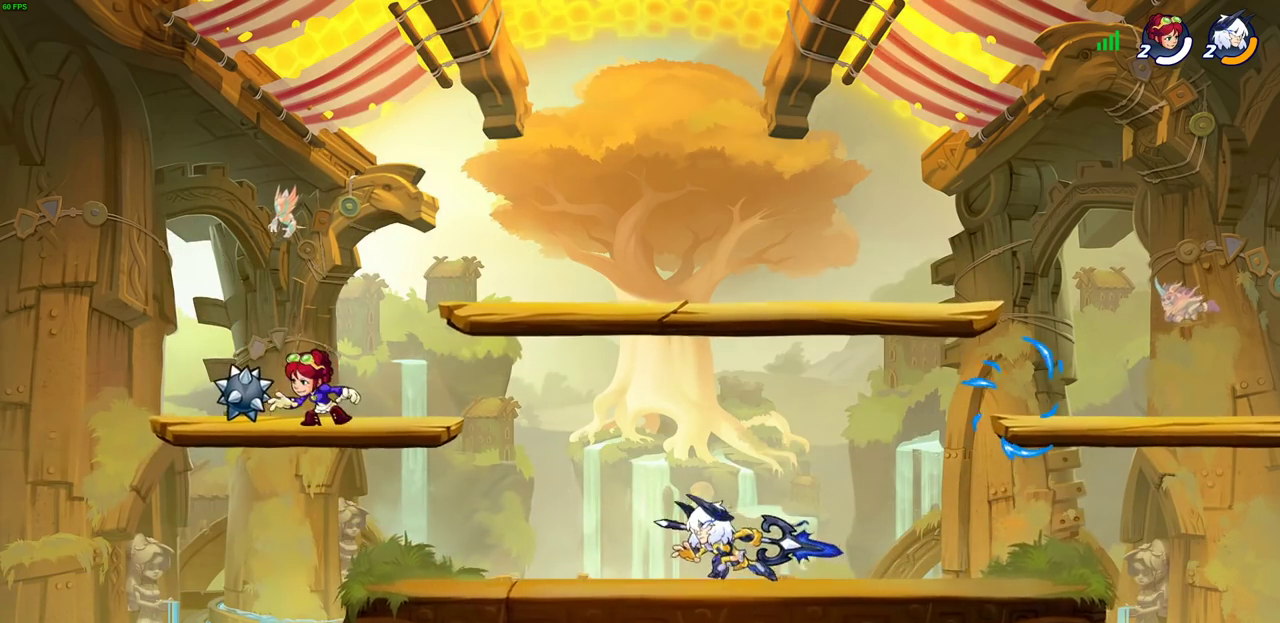
{"dt_ms": 700, "buttons": [], "left_stick": "right", "right_stick": "center", "events": [[33, "R2", "down"], [83, "SQUARE", "down"], [150, "left_stick", "down"], [183, "R2", "up"], [183, "SQUARE", "up"], [233, "left_stick", "center"], [583, "left_stick", "right"]]}
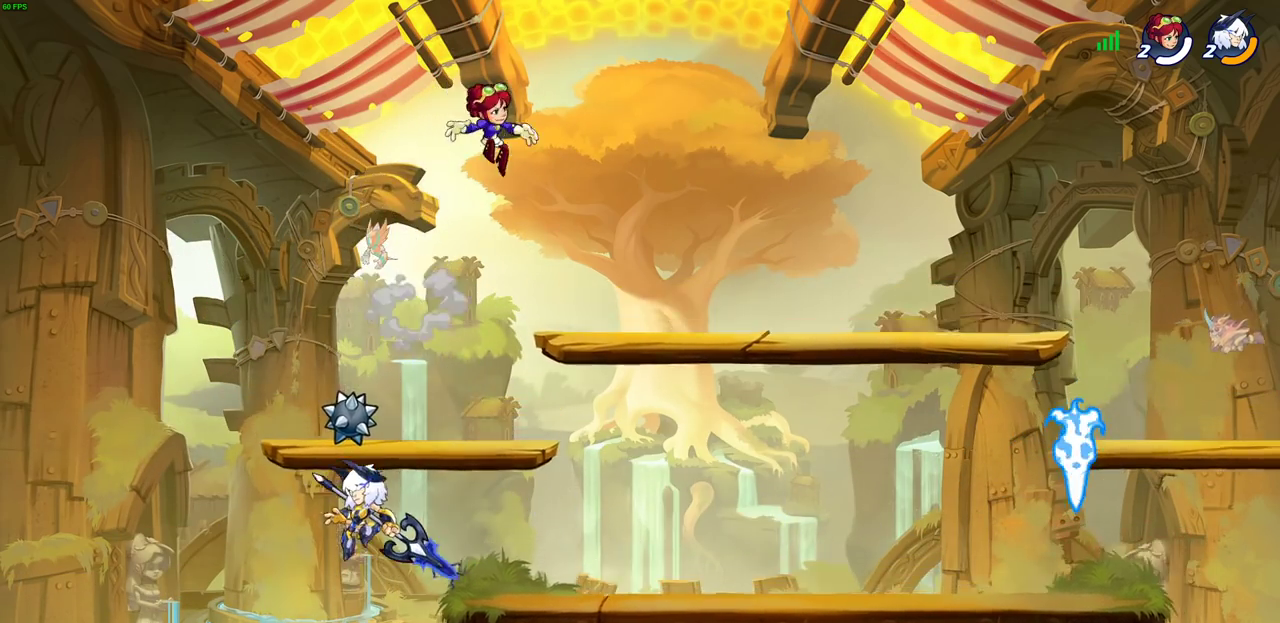
{"dt_ms": 300, "buttons": ["R2"], "left_stick": "right", "right_stick": "center", "events": [[167, "R2", "down"]]}
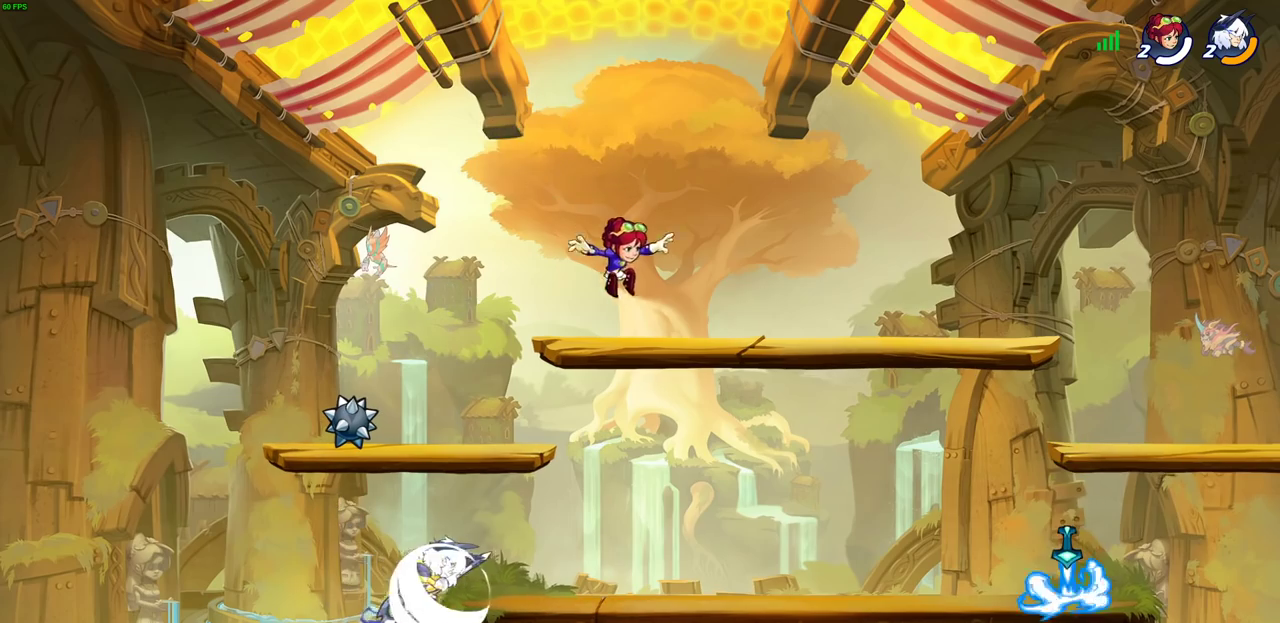
{"dt_ms": 700, "buttons": [], "left_stick": "down-right", "right_stick": "center", "events": [[100, "R2", "up"], [567, "CROSS", "down"], [567, "R2", "down"], [650, "left_stick", "down-right"], [667, "CROSS", "up"], [667, "R2", "up"]]}
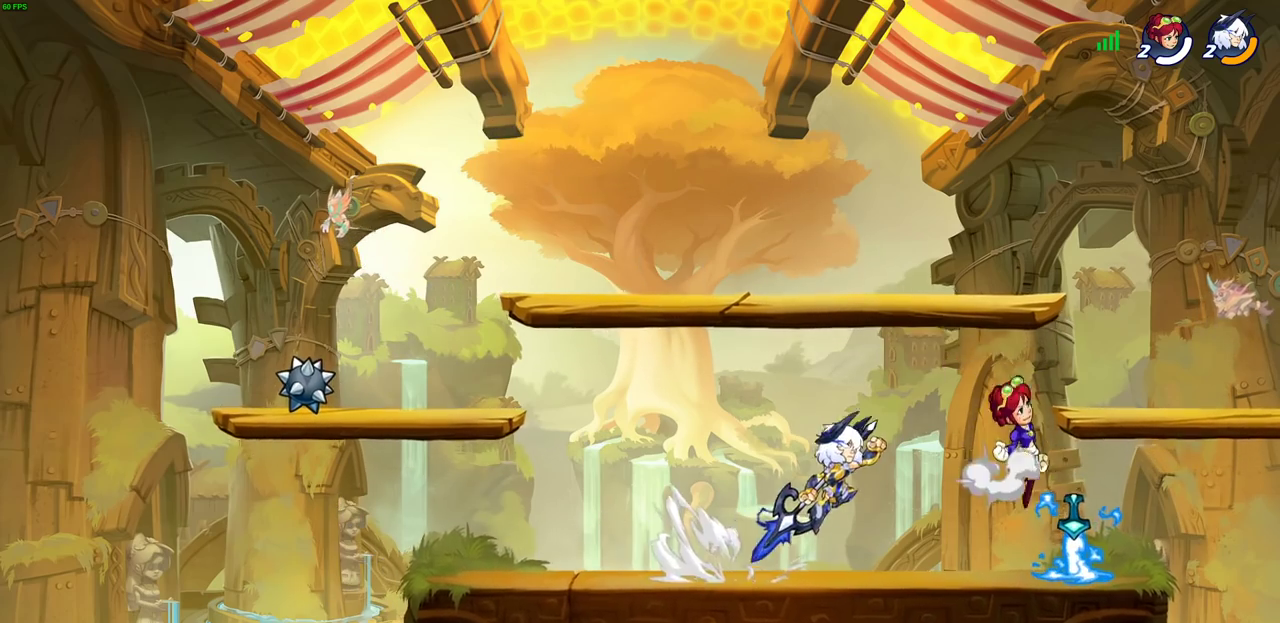
{"dt_ms": 300, "buttons": [], "left_stick": "center", "right_stick": "center", "events": [[67, "left_stick", "right"], [150, "SQUARE", "down"], [150, "left_stick", "up-right"], [233, "SQUARE", "up"], [233, "left_stick", "center"]]}
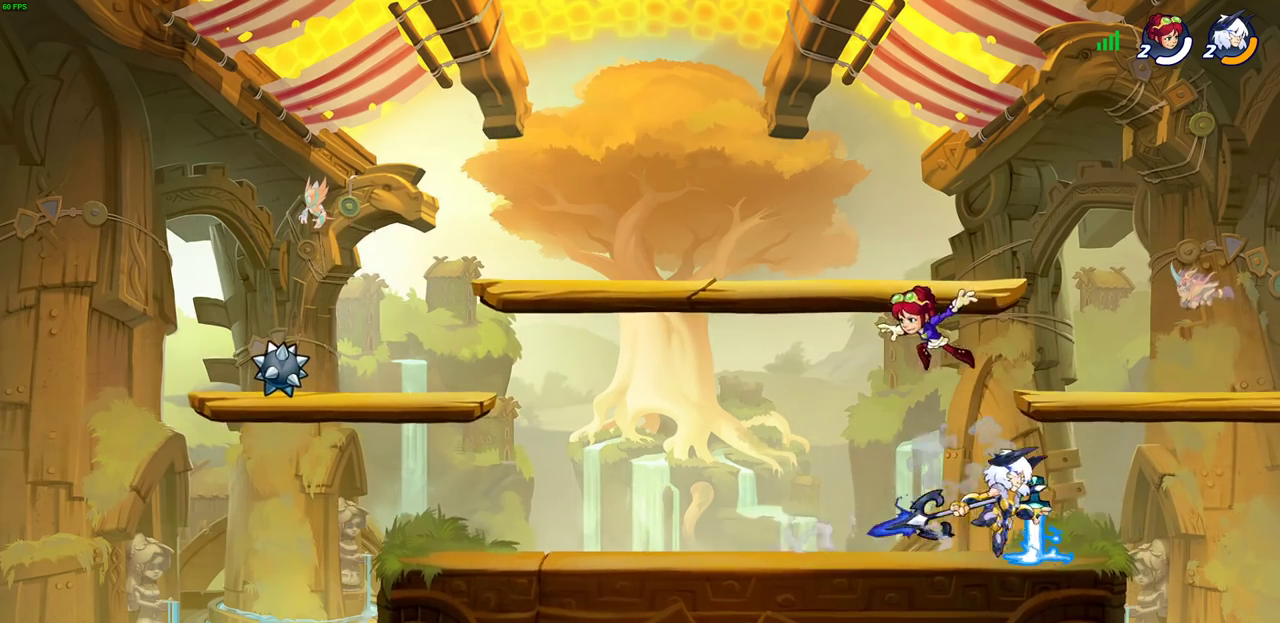
{"dt_ms": 400, "buttons": [], "left_stick": "center", "right_stick": "center", "events": []}
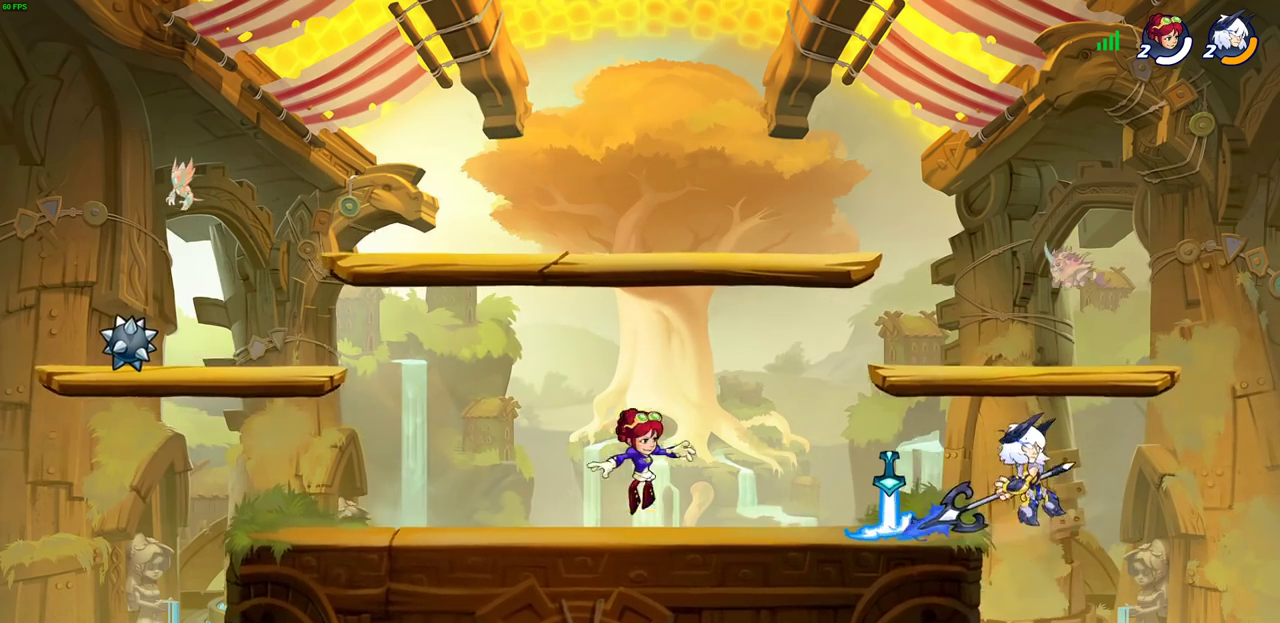
{"dt_ms": 700, "buttons": [], "left_stick": "center", "right_stick": "center", "events": [[200, "left_stick", "left"], [300, "CROSS", "down"], [367, "CROSS", "up"], [367, "R2", "down"], [367, "left_stick", "center"], [400, "SQUARE", "down"], [400, "right_stick", "down-left"], [467, "SQUARE", "up"], [483, "right_stick", "center"], [500, "R2", "up"], [533, "SQUARE", "down"], [633, "SQUARE", "up"]]}
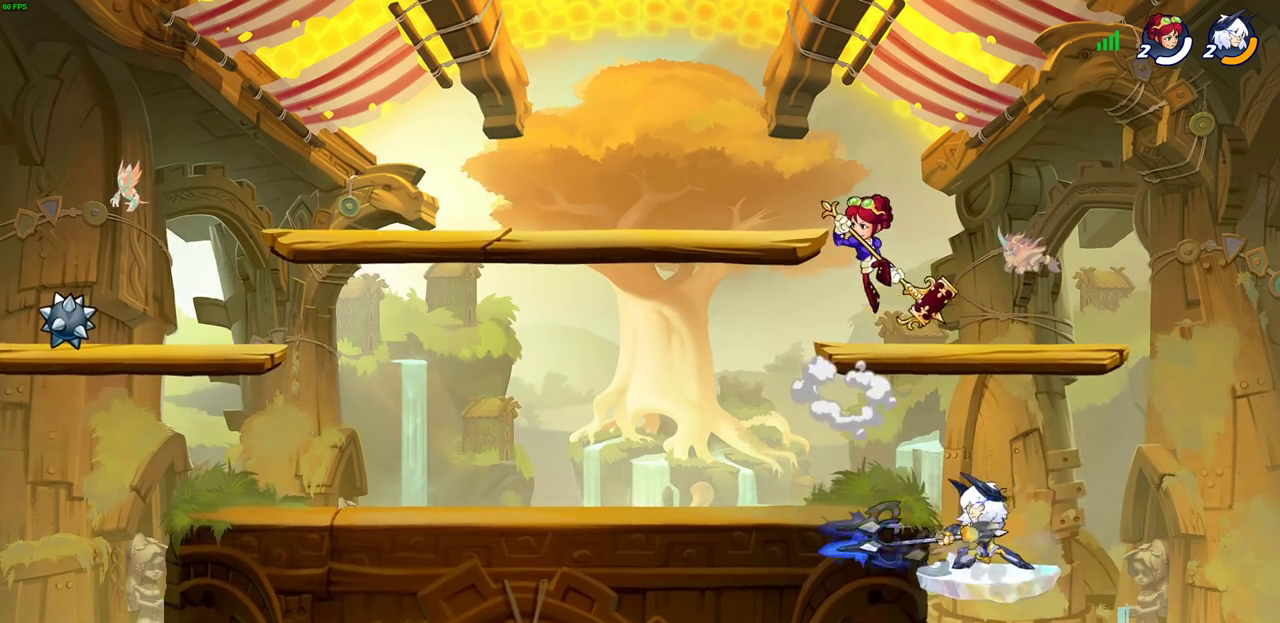
{"dt_ms": 400, "buttons": [], "left_stick": "center", "right_stick": "center", "events": []}
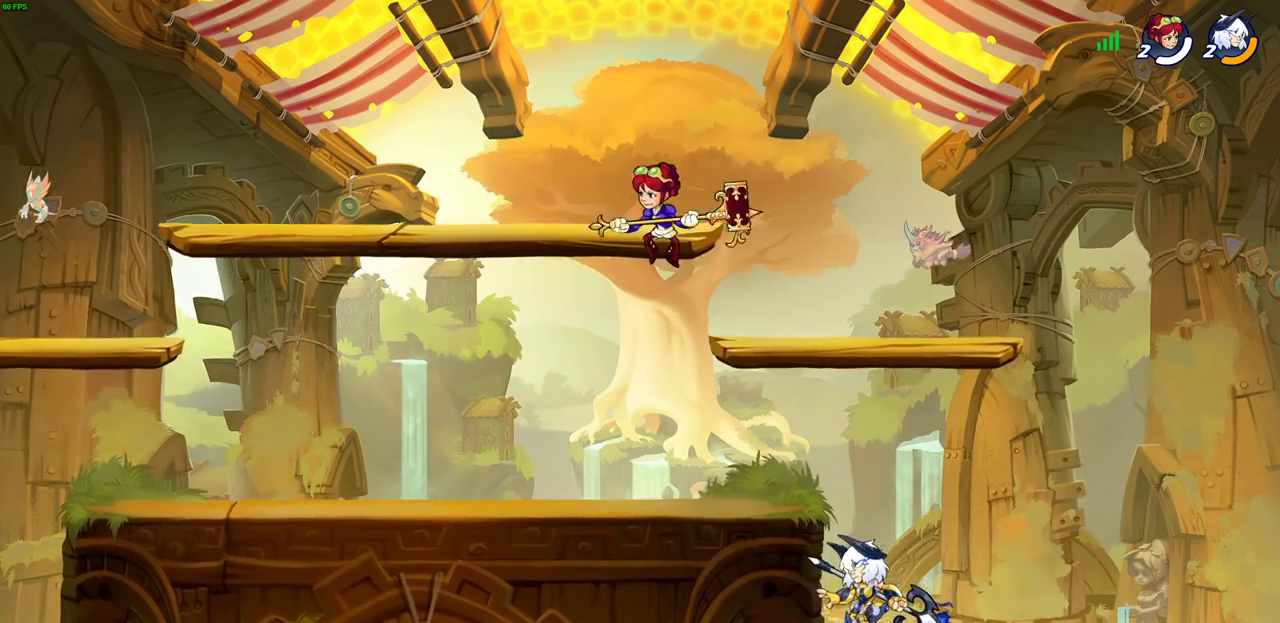
{"dt_ms": 300, "buttons": ["CIRCLE"], "left_stick": "left", "right_stick": "center", "events": [[100, "CROSS", "down"], [217, "CIRCLE", "down"], [217, "CROSS", "up"], [250, "left_stick", "left"]]}
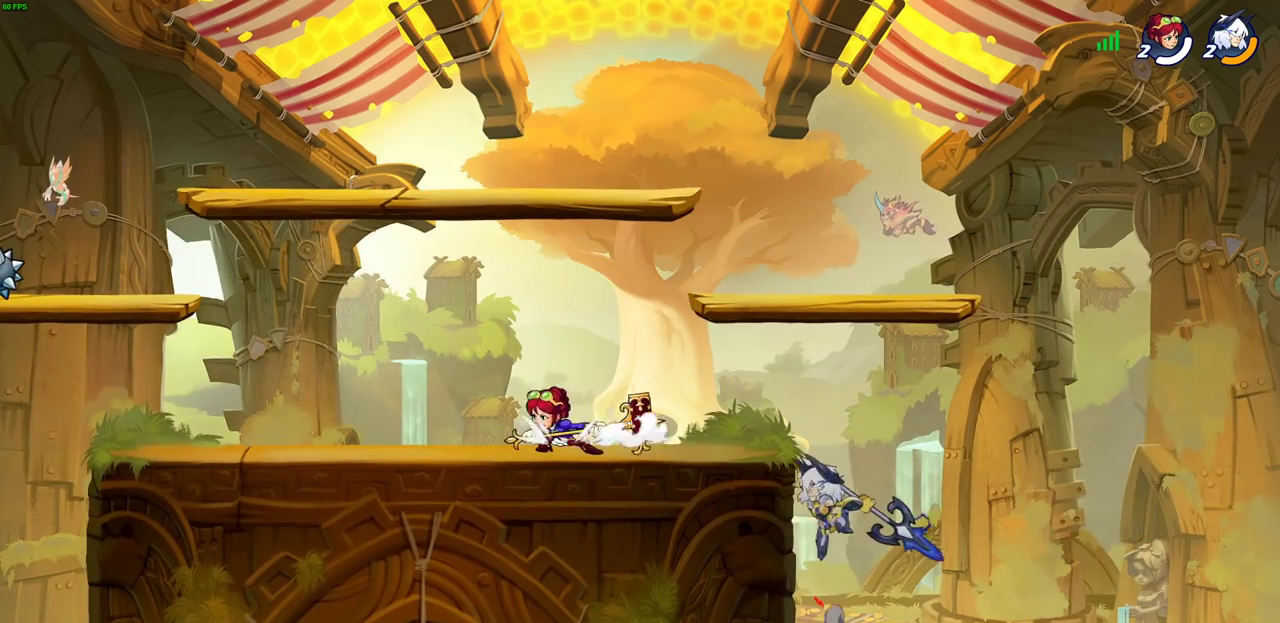
{"dt_ms": 900, "buttons": [], "left_stick": "down-right", "right_stick": "center", "events": [[200, "left_stick", "up-left"], [267, "left_stick", "up-right"], [317, "left_stick", "right"], [567, "CIRCLE", "up"], [567, "left_stick", "up-right"], [683, "left_stick", "right"], [750, "left_stick", "down-right"]]}
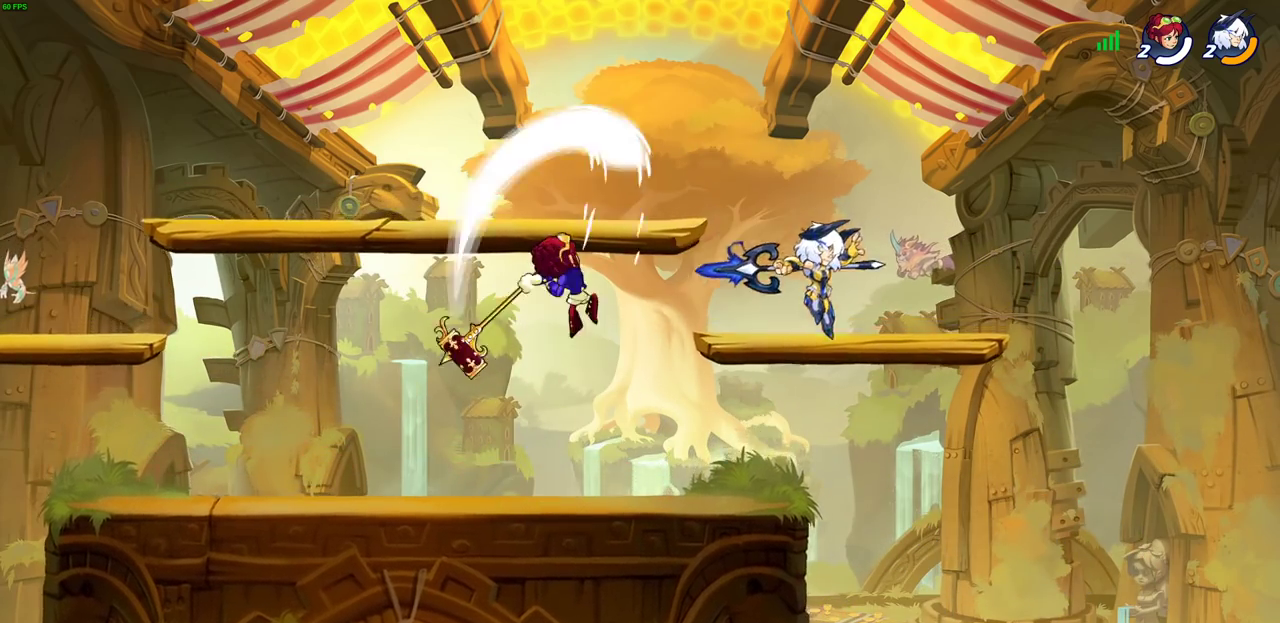
{"dt_ms": 300, "buttons": [], "left_stick": "left", "right_stick": "center", "events": [[33, "left_stick", "down-left"], [183, "left_stick", "left"]]}
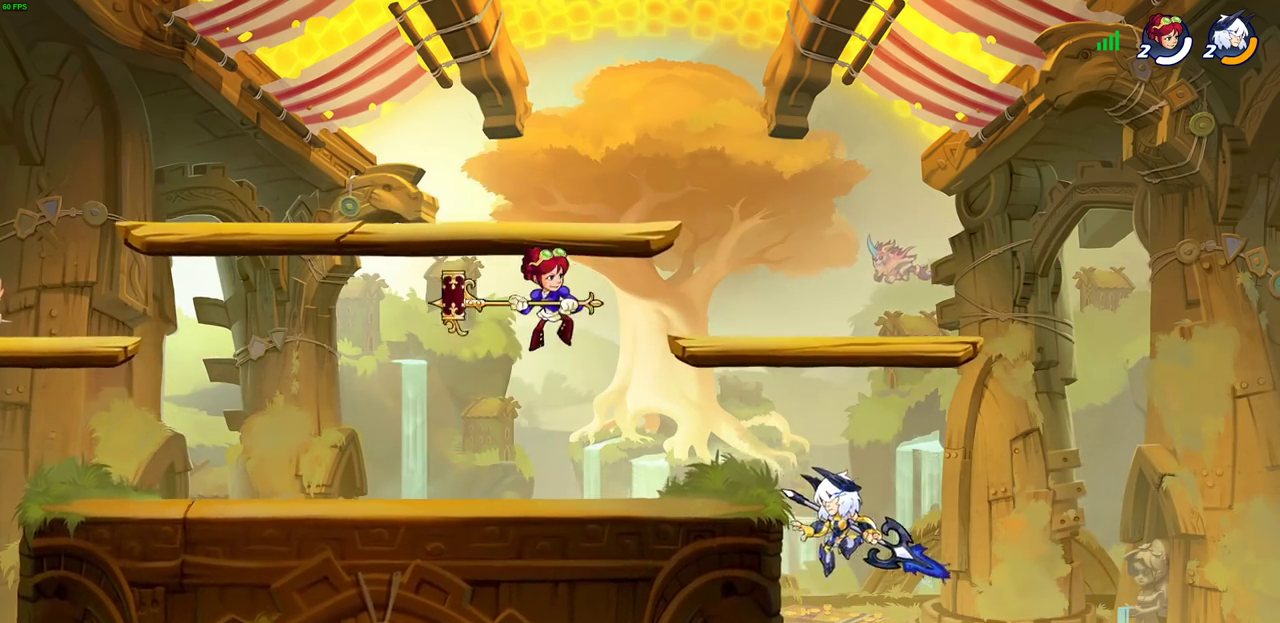
{"dt_ms": 500, "buttons": ["SQUARE"], "left_stick": "left", "right_stick": "center", "events": [[50, "left_stick", "up-left"], [100, "CROSS", "down"], [133, "left_stick", "up-right"], [233, "left_stick", "up"], [250, "CROSS", "up"], [283, "left_stick", "up-left"], [383, "left_stick", "left"], [467, "SQUARE", "down"]]}
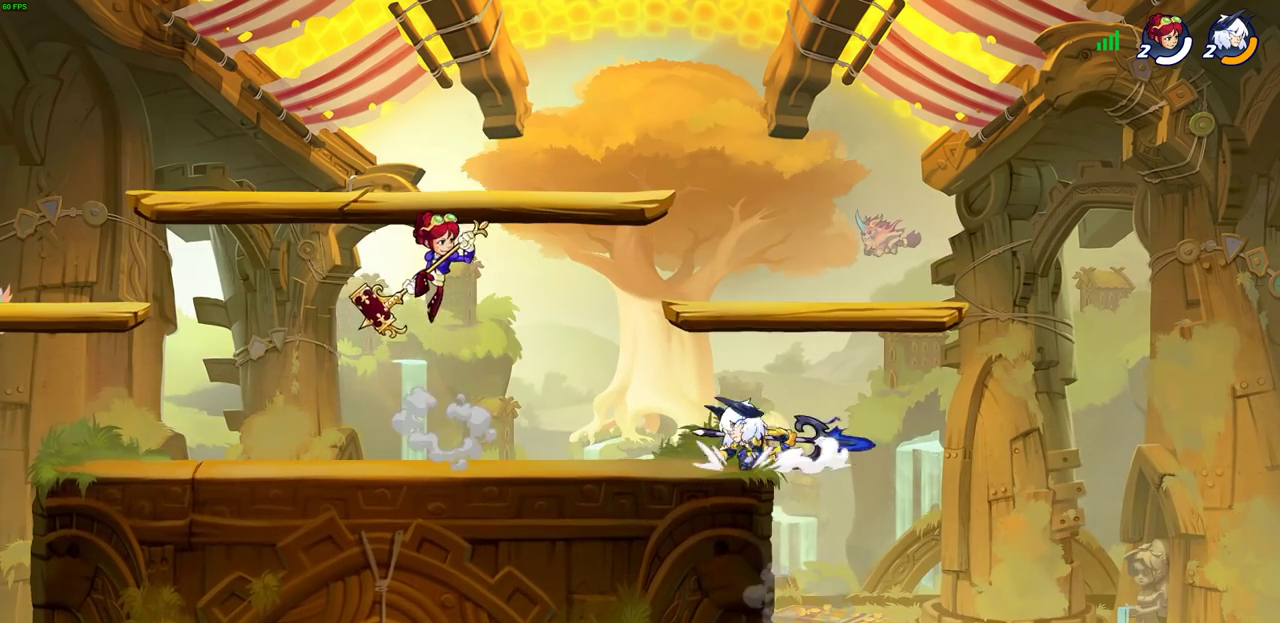
{"dt_ms": 700, "buttons": ["SQUARE"], "left_stick": "down", "right_stick": "center", "events": [[67, "SQUARE", "up"], [267, "left_stick", "up-left"], [417, "left_stick", "center"], [667, "left_stick", "down"], [700, "SQUARE", "down"]]}
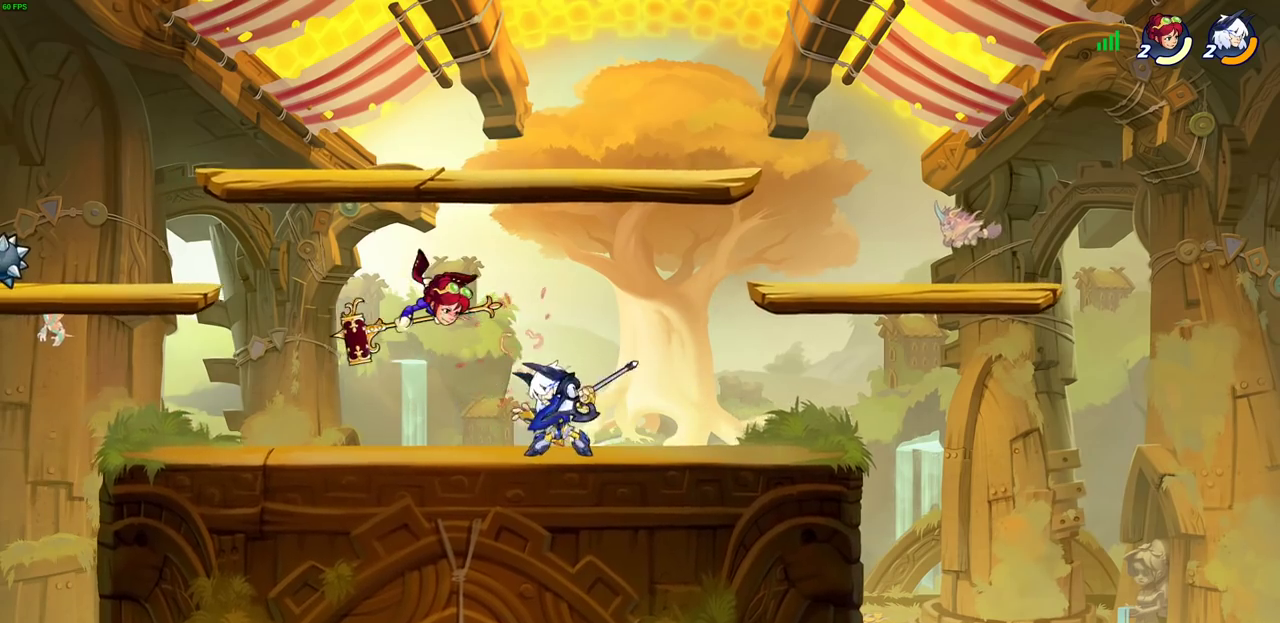
{"dt_ms": 300, "buttons": [], "left_stick": "center", "right_stick": "center", "events": [[83, "SQUARE", "up"], [133, "left_stick", "center"]]}
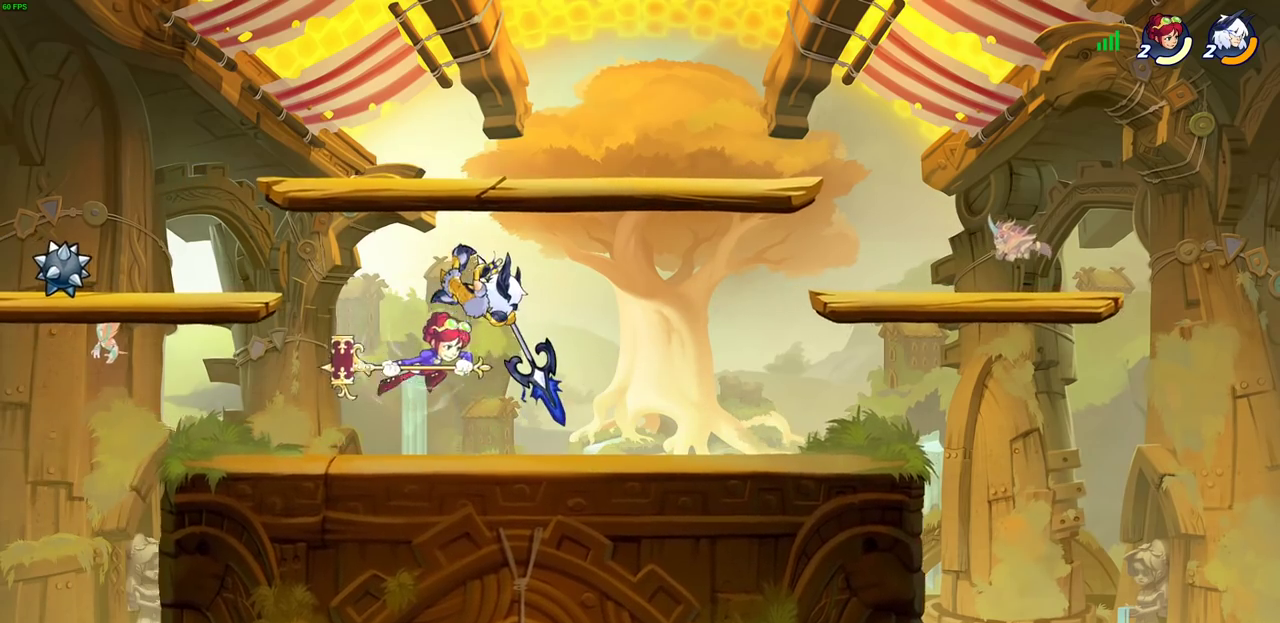
{"dt_ms": 400, "buttons": ["CROSS", "R2"], "left_stick": "up-left", "right_stick": "center", "events": [[150, "left_stick", "up-left"], [317, "CROSS", "down"], [383, "R2", "down"]]}
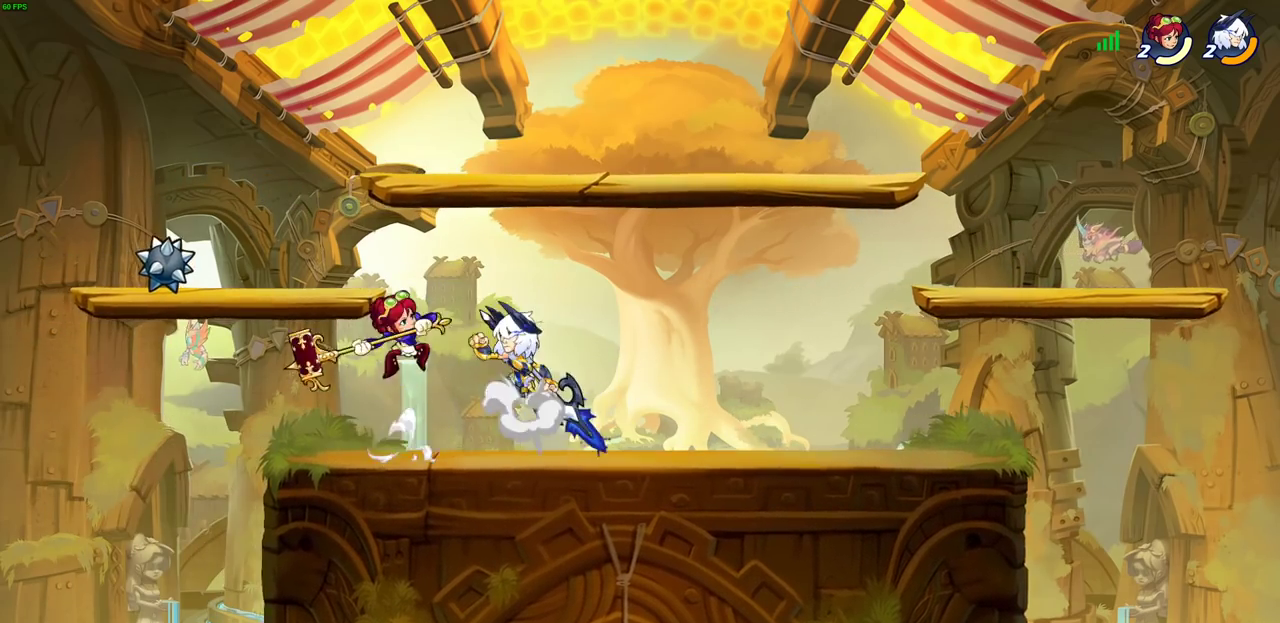
{"dt_ms": 700, "buttons": [], "left_stick": "right", "right_stick": "center", "events": [[50, "left_stick", "up-right"], [183, "CROSS", "up"], [317, "left_stick", "right"], [367, "left_stick", "down-right"], [450, "R2", "up"], [450, "left_stick", "down"], [517, "left_stick", "right"]]}
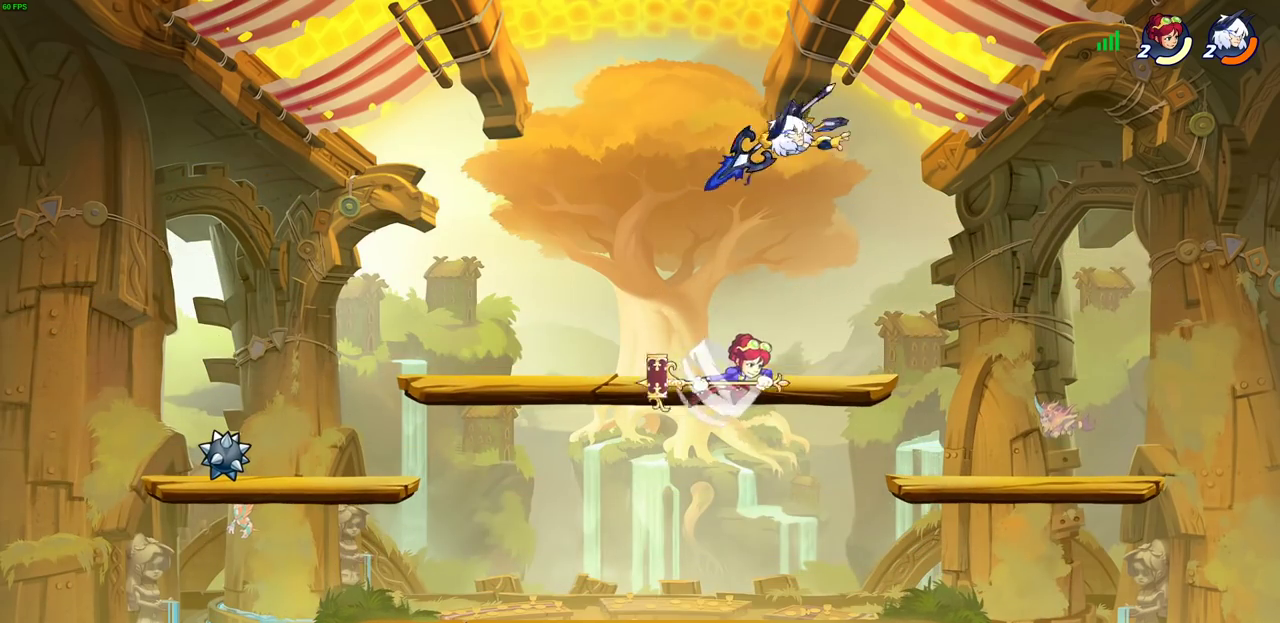
{"dt_ms": 400, "buttons": [], "left_stick": "down", "right_stick": "center"}
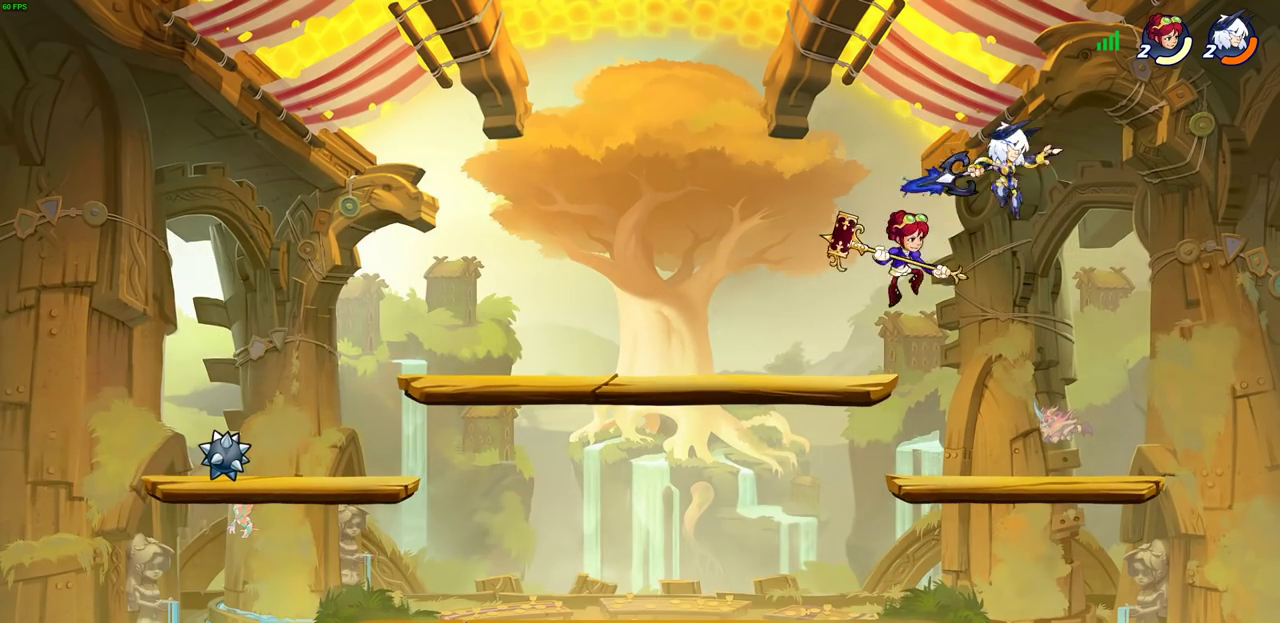
{"dt_ms": 500, "buttons": [], "left_stick": "center", "right_stick": "center", "events": [[33, "left_stick", "down-left"], [100, "left_stick", "up-left"], [133, "CIRCLE", "down"], [217, "CIRCLE", "up"], [250, "left_stick", "up"], [317, "left_stick", "center"]]}
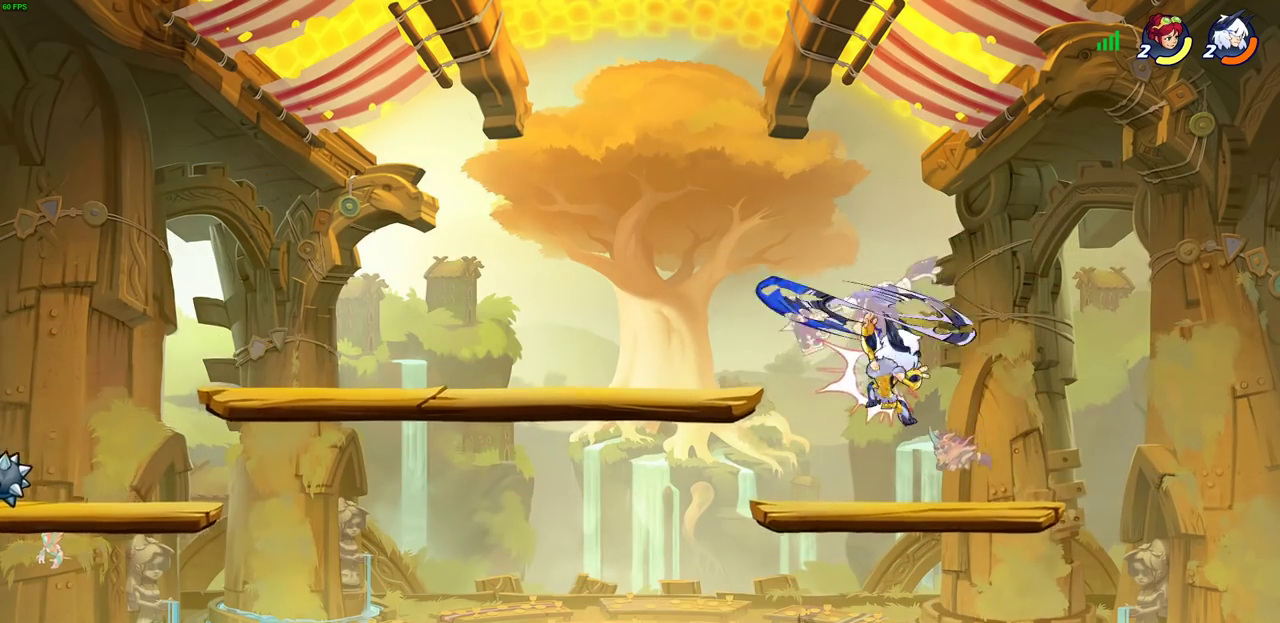
{"dt_ms": 700, "buttons": [], "left_stick": "center", "right_stick": "center", "events": [[383, "SQUARE", "down"], [450, "SQUARE", "up"]]}
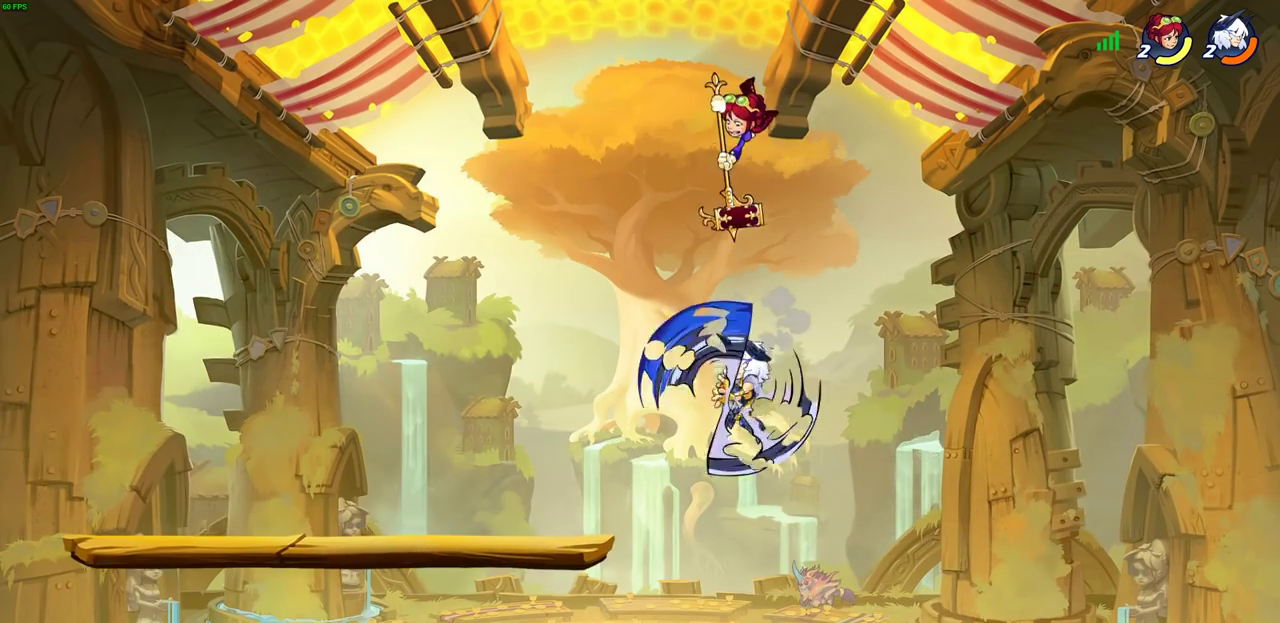
{"dt_ms": 300, "buttons": [], "left_stick": "right", "right_stick": "center", "events": [[33, "left_stick", "right"]]}
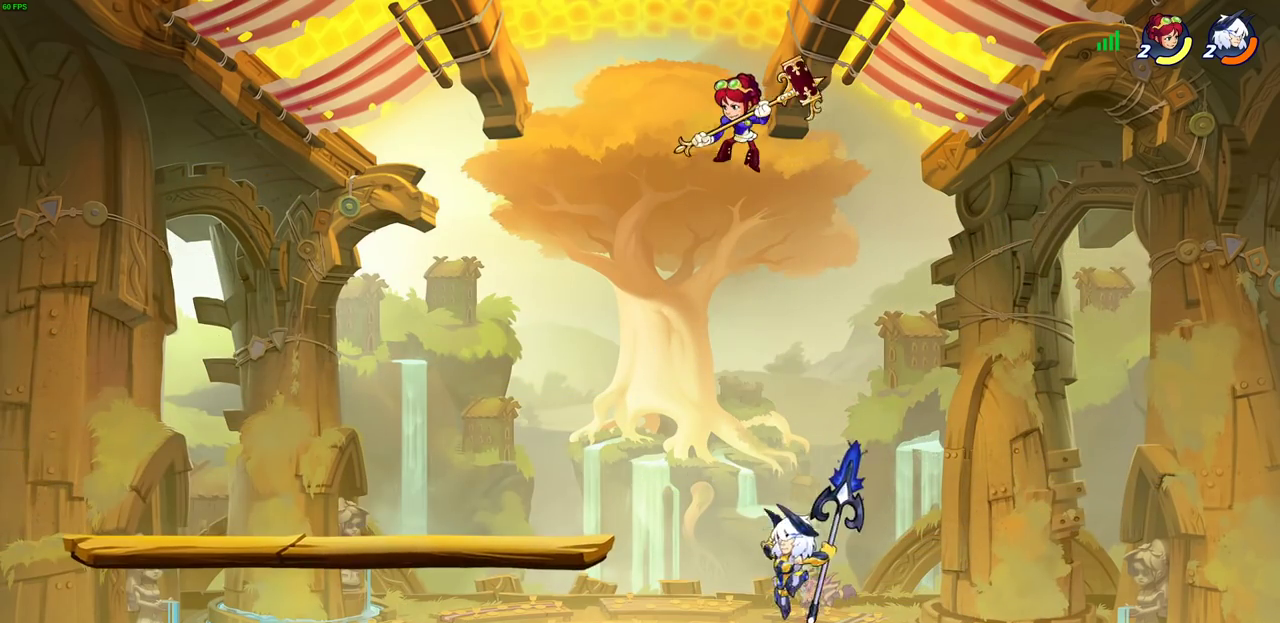
{"dt_ms": 500, "buttons": [], "left_stick": "center", "right_stick": "center", "events": [[150, "left_stick", "down-left"], [200, "SQUARE", "down"], [250, "left_stick", "down"], [300, "SQUARE", "up"], [300, "left_stick", "center"]]}
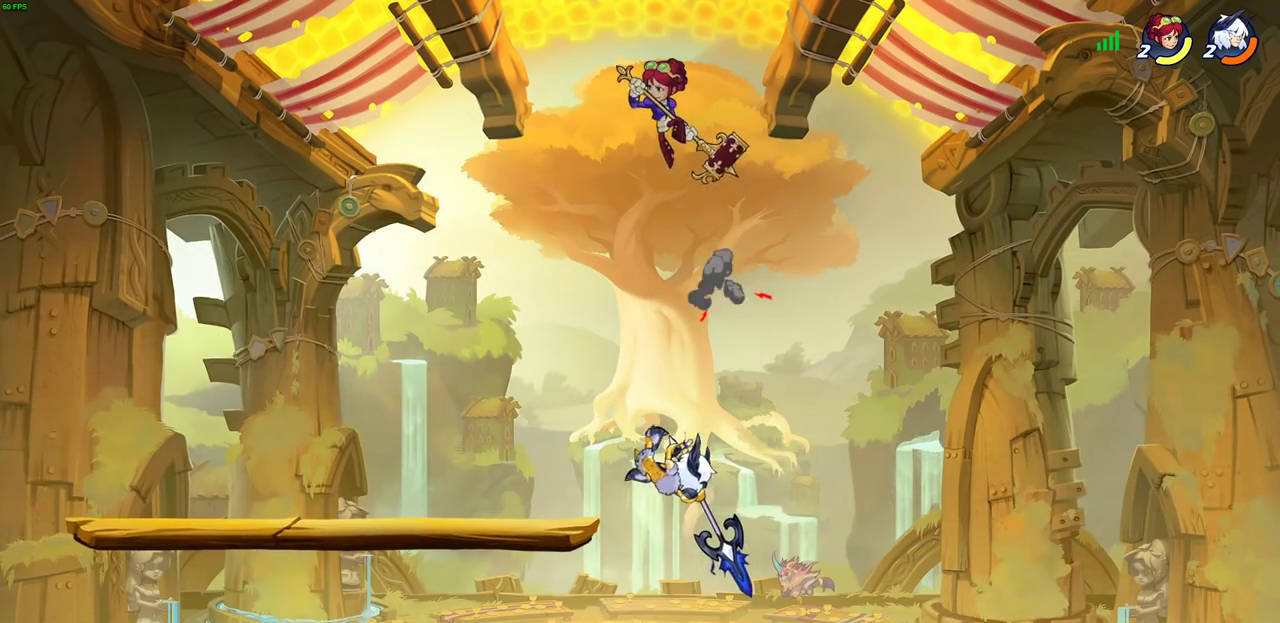
{"dt_ms": 500, "buttons": [], "left_stick": "down-left", "right_stick": "center", "events": [[183, "left_stick", "down-left"]]}